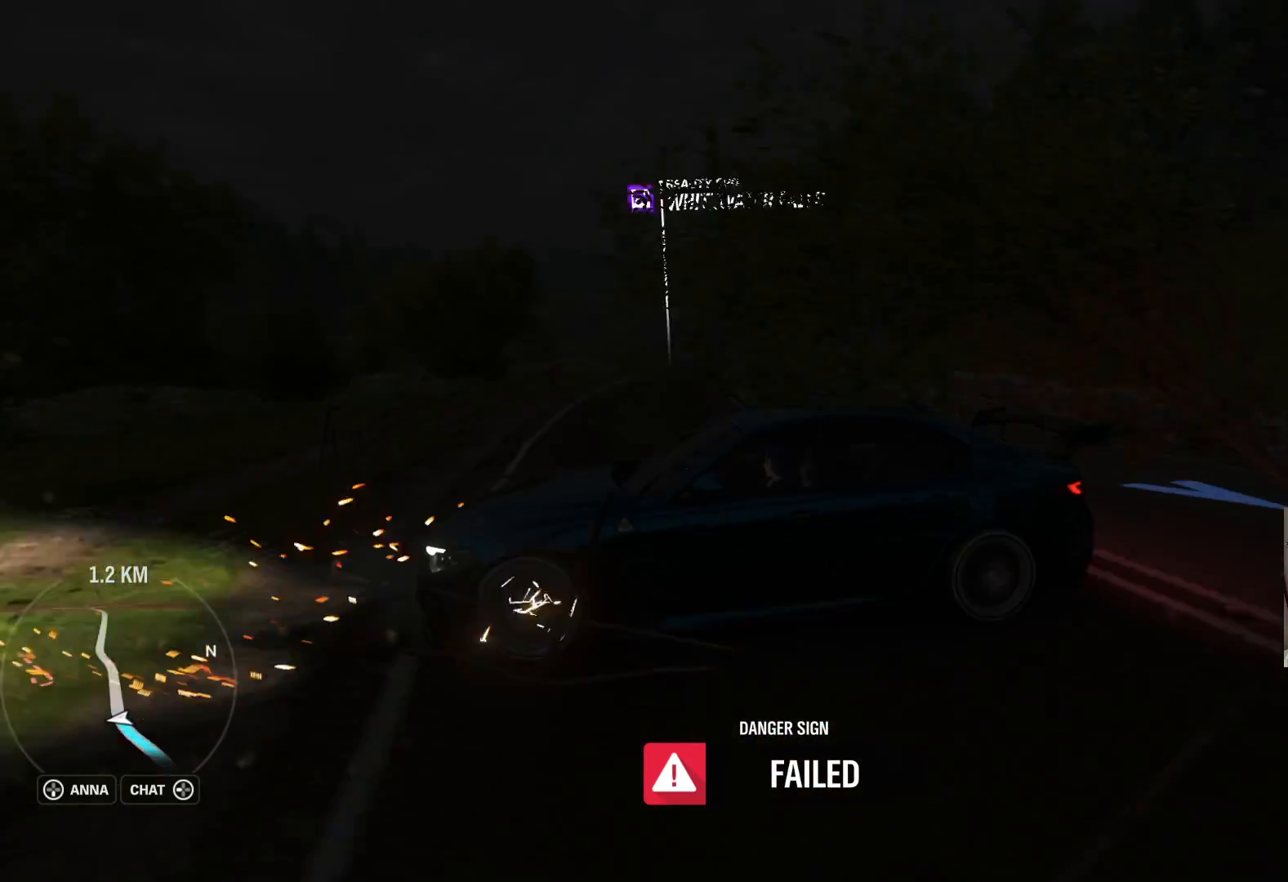
Gameplay with a controller (Xbox layout); each line is a JSON object with the inputs held at the frame after it. "events" lists button and stick changes between this image and that frame as [ms after this image, input, new state], when the widget could be followed in between.
{"buttons": ["A"], "left_stick": "left", "right_stick": "center", "events": []}
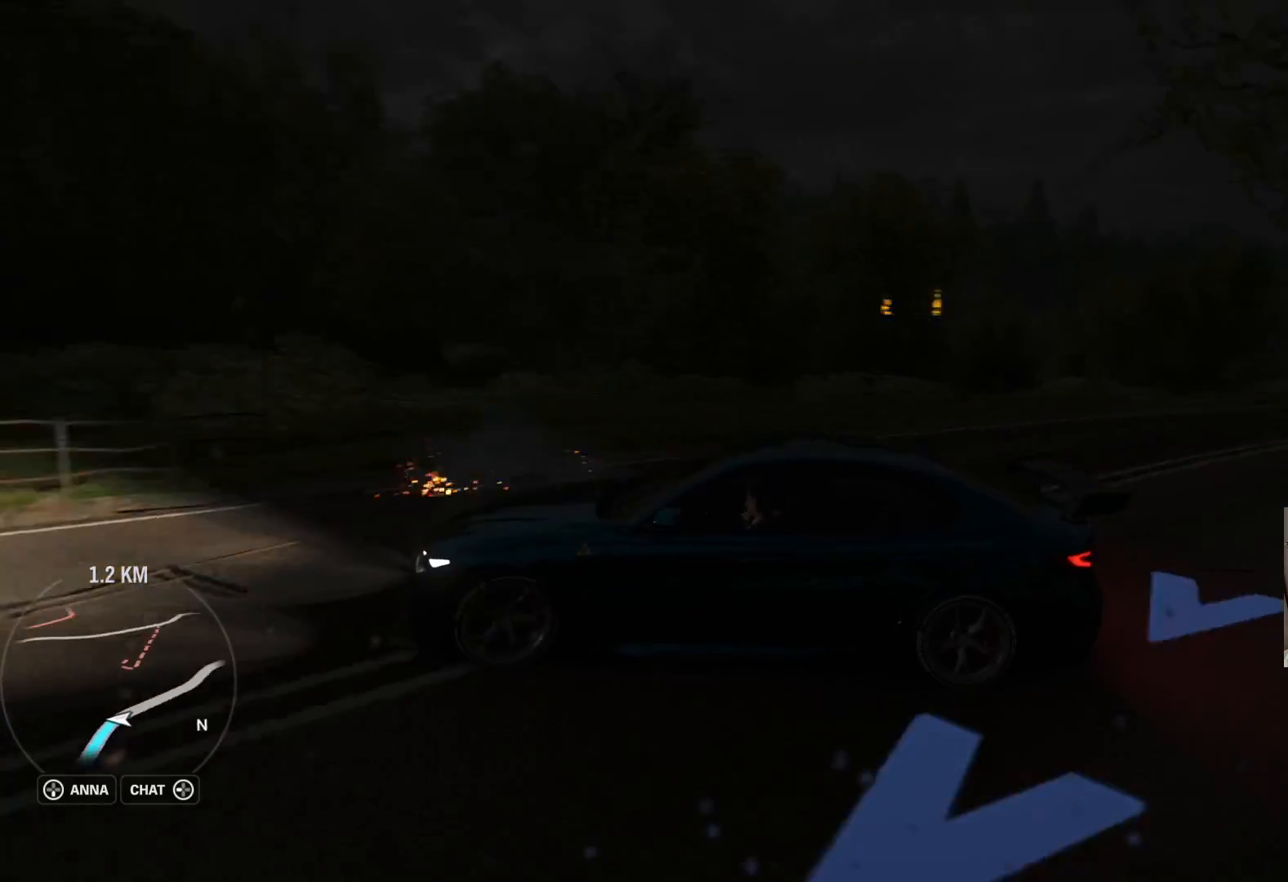
{"buttons": ["R2"], "left_stick": "center", "right_stick": "center", "events": [[133, "left_stick", "center"], [150, "A", "up"], [267, "R2", "down"], [300, "left_stick", "left"], [450, "left_stick", "center"]]}
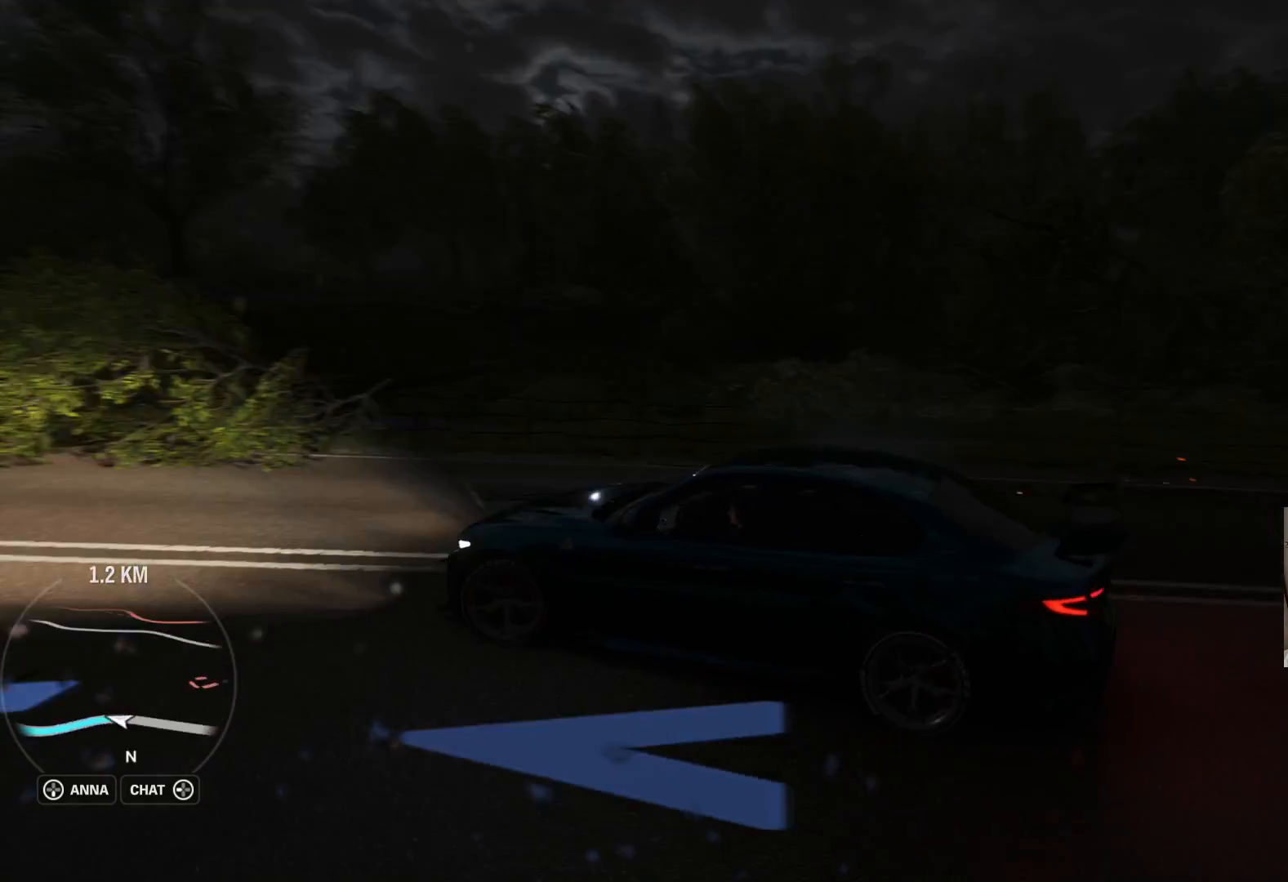
{"buttons": ["R2"], "left_stick": "left", "right_stick": "center", "events": [[283, "left_stick", "left"]]}
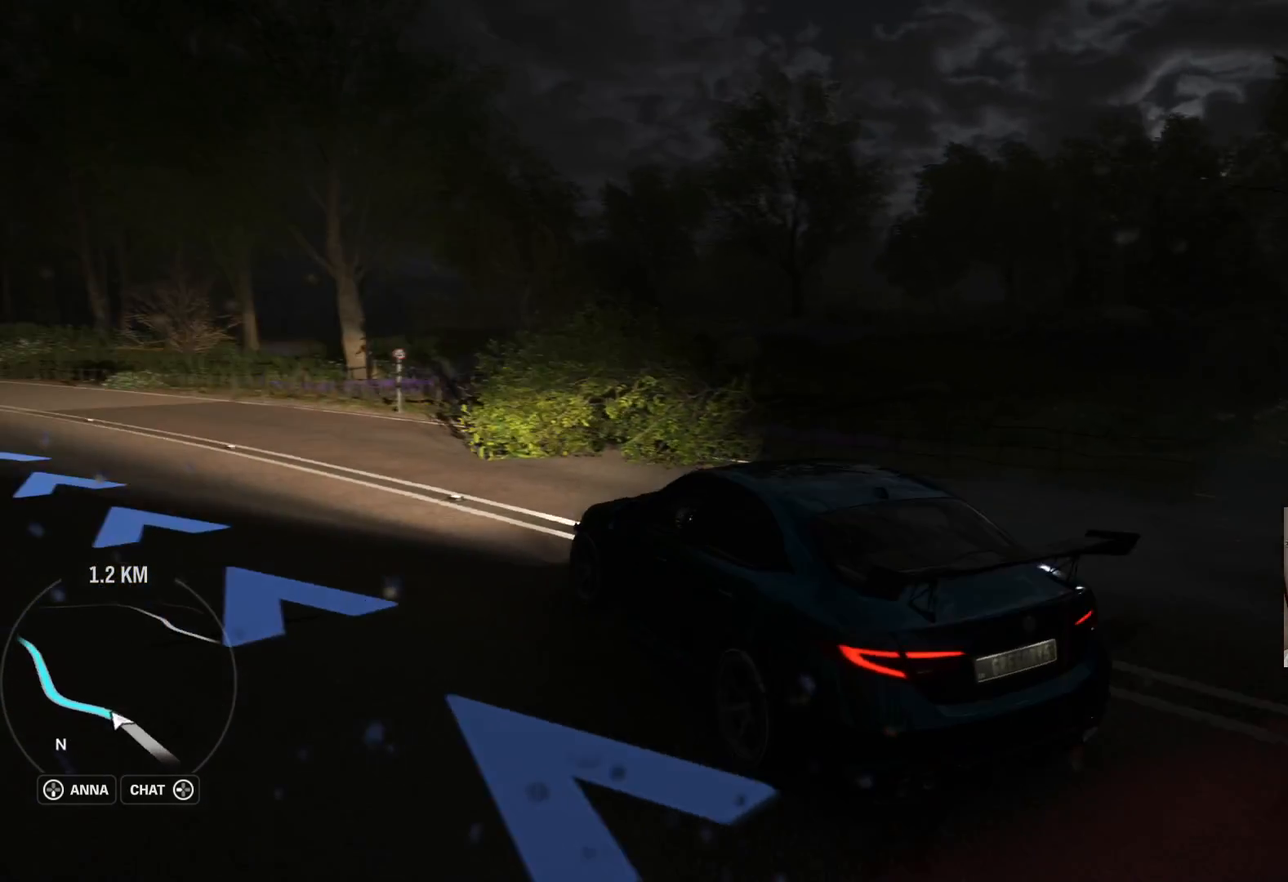
{"buttons": ["R2"], "left_stick": "center", "right_stick": "center", "events": [[267, "left_stick", "center"]]}
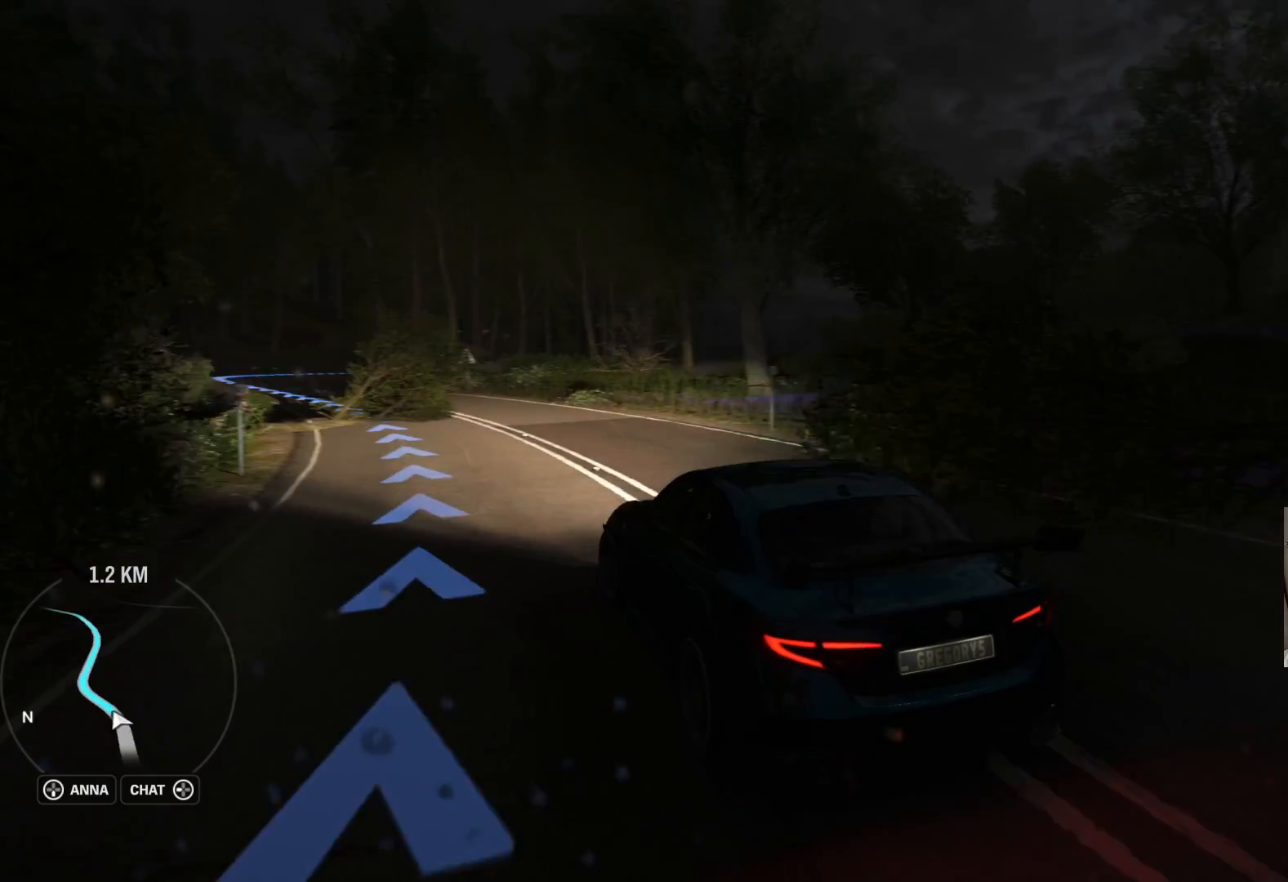
{"buttons": ["R2"], "left_stick": "left", "right_stick": "center", "events": [[17, "left_stick", "right"], [467, "left_stick", "left"]]}
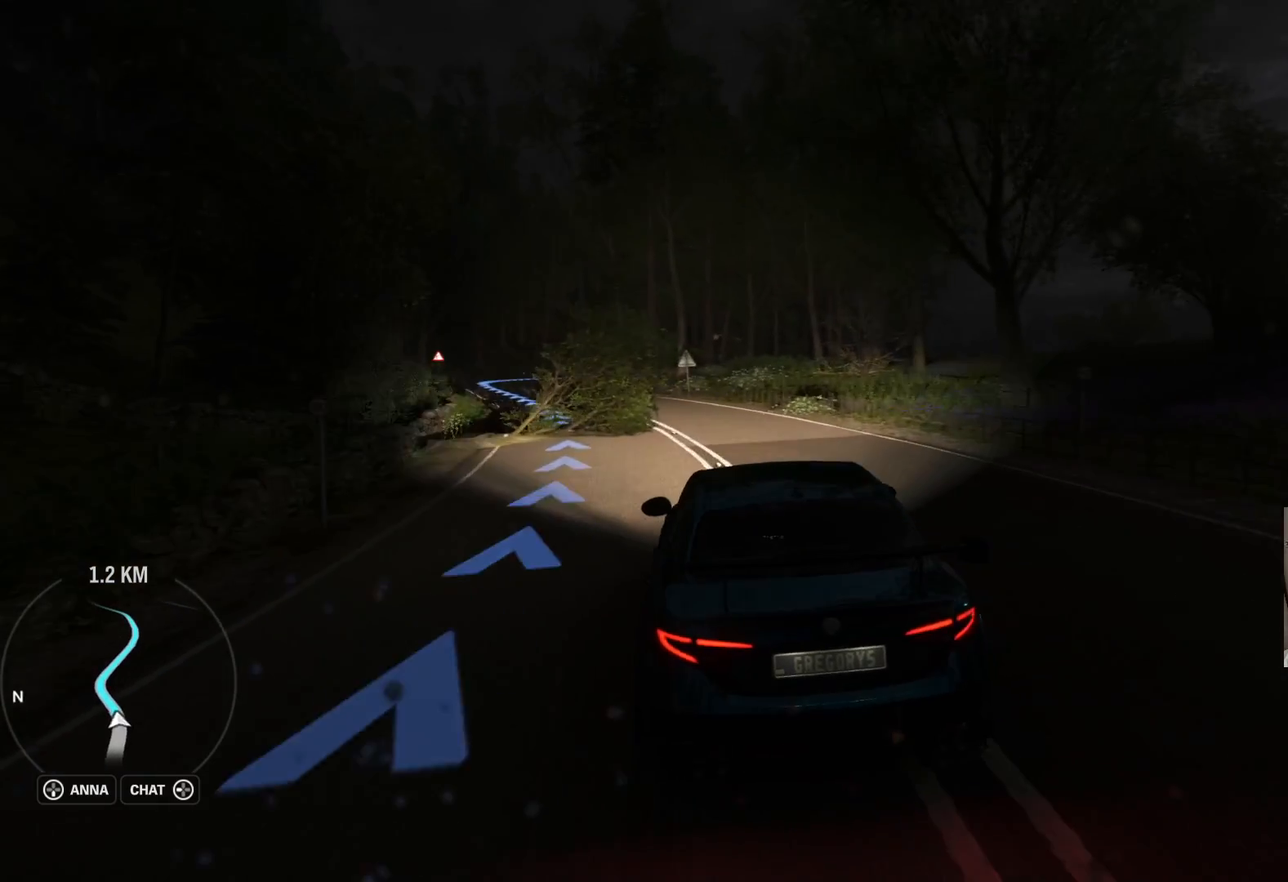
{"buttons": ["R2"], "left_stick": "left", "right_stick": "center", "events": [[133, "left_stick", "center"], [217, "left_stick", "left"]]}
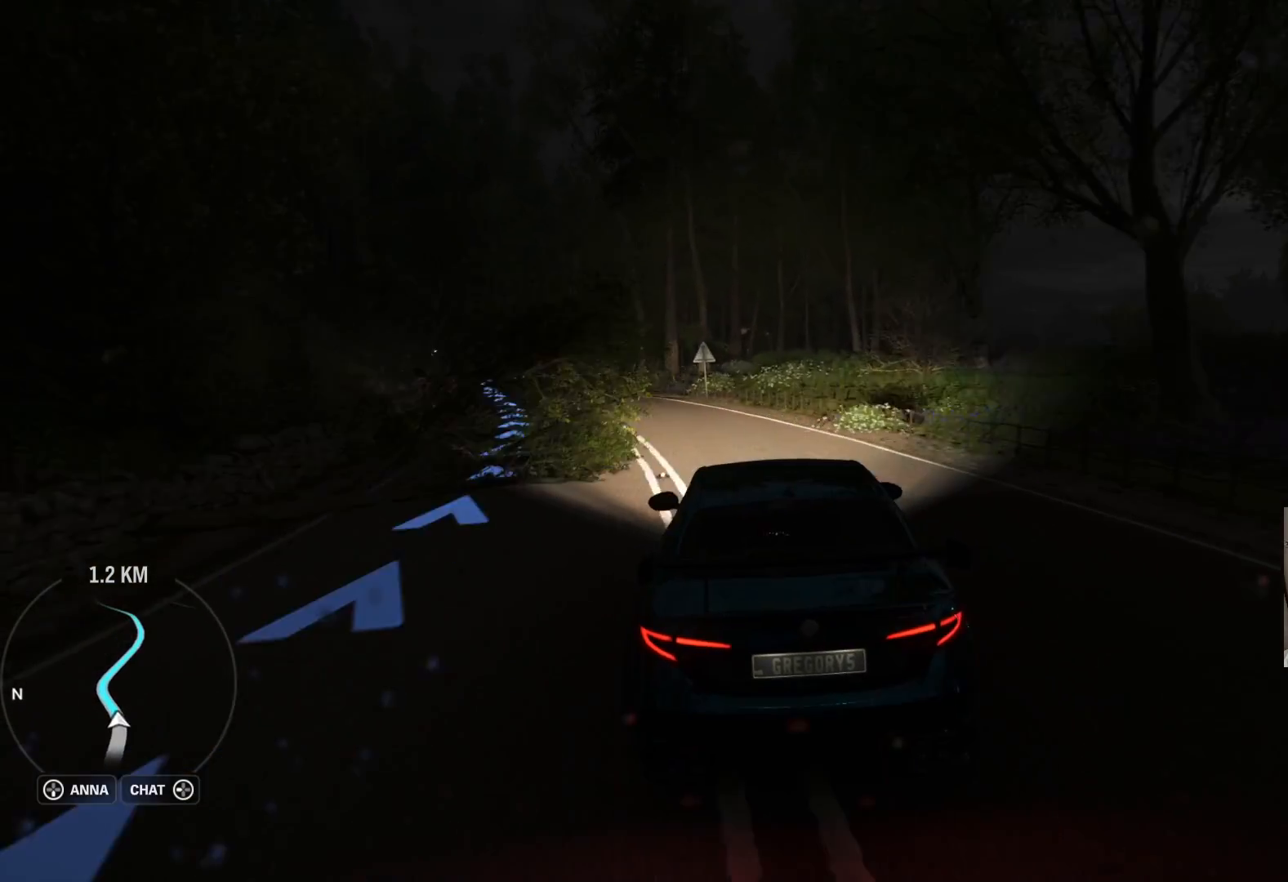
{"buttons": ["R2"], "left_stick": "left", "right_stick": "center", "events": [[183, "left_stick", "center"], [350, "left_stick", "left"]]}
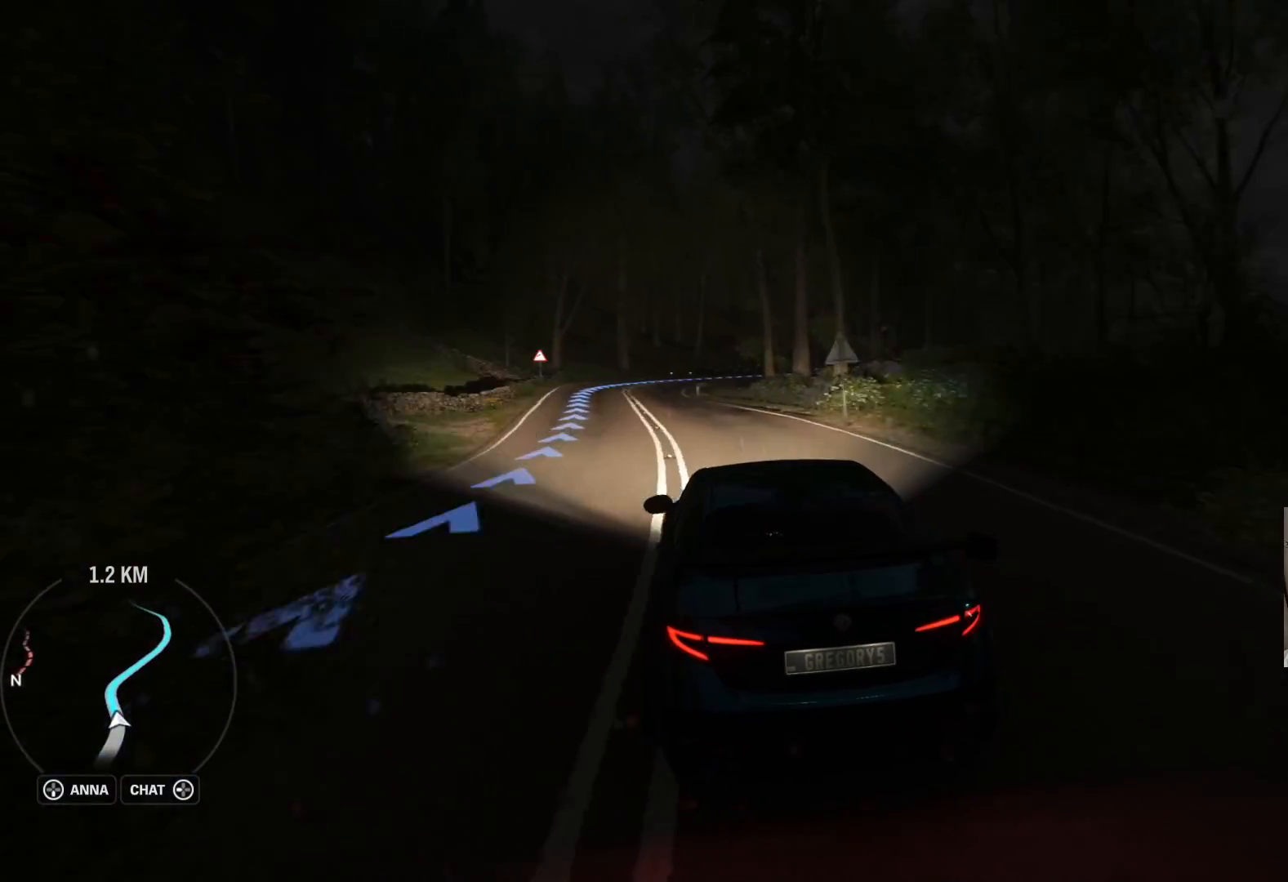
{"buttons": ["R2"], "left_stick": "center", "right_stick": "center", "events": [[200, "left_stick", "center"]]}
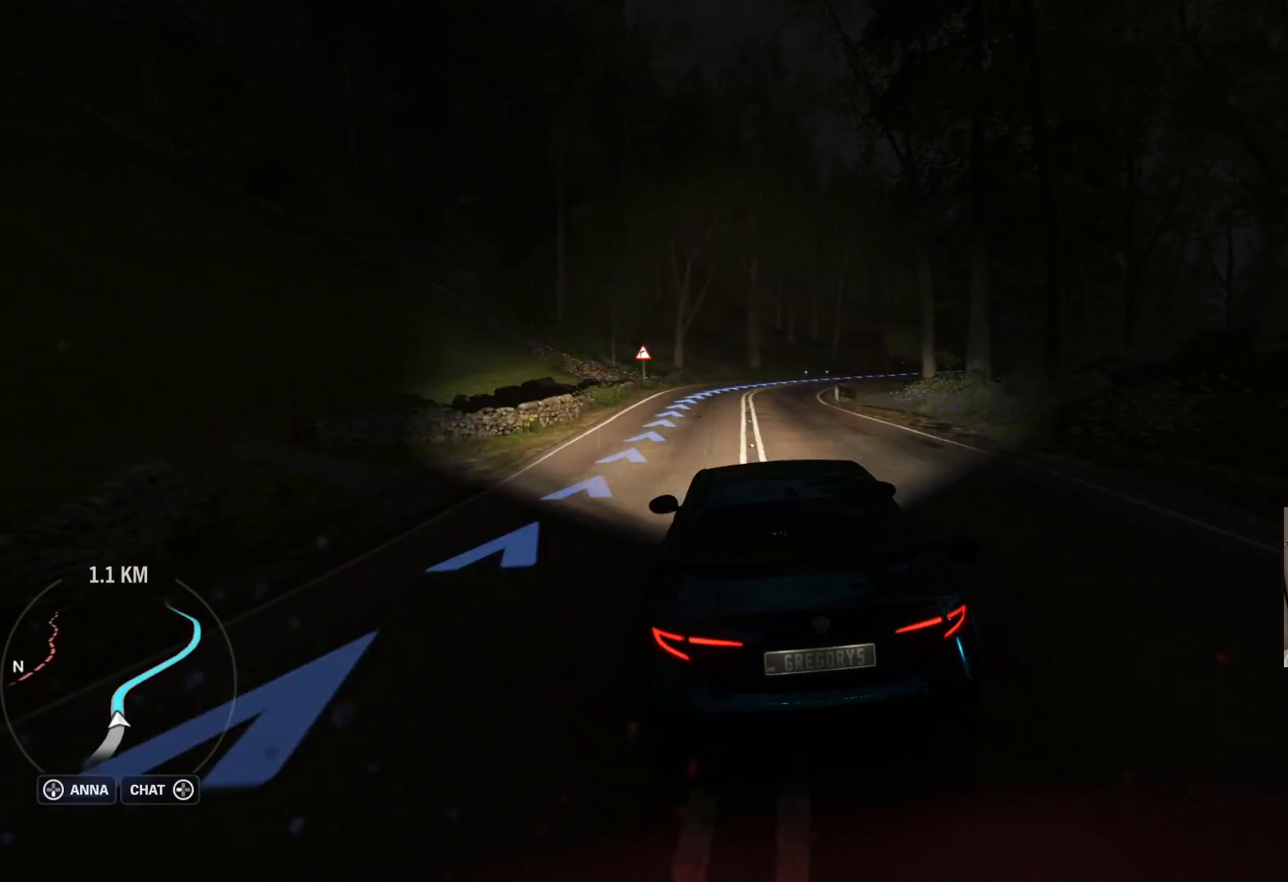
{"buttons": ["R2"], "left_stick": "right", "right_stick": "center", "events": [[350, "left_stick", "right"]]}
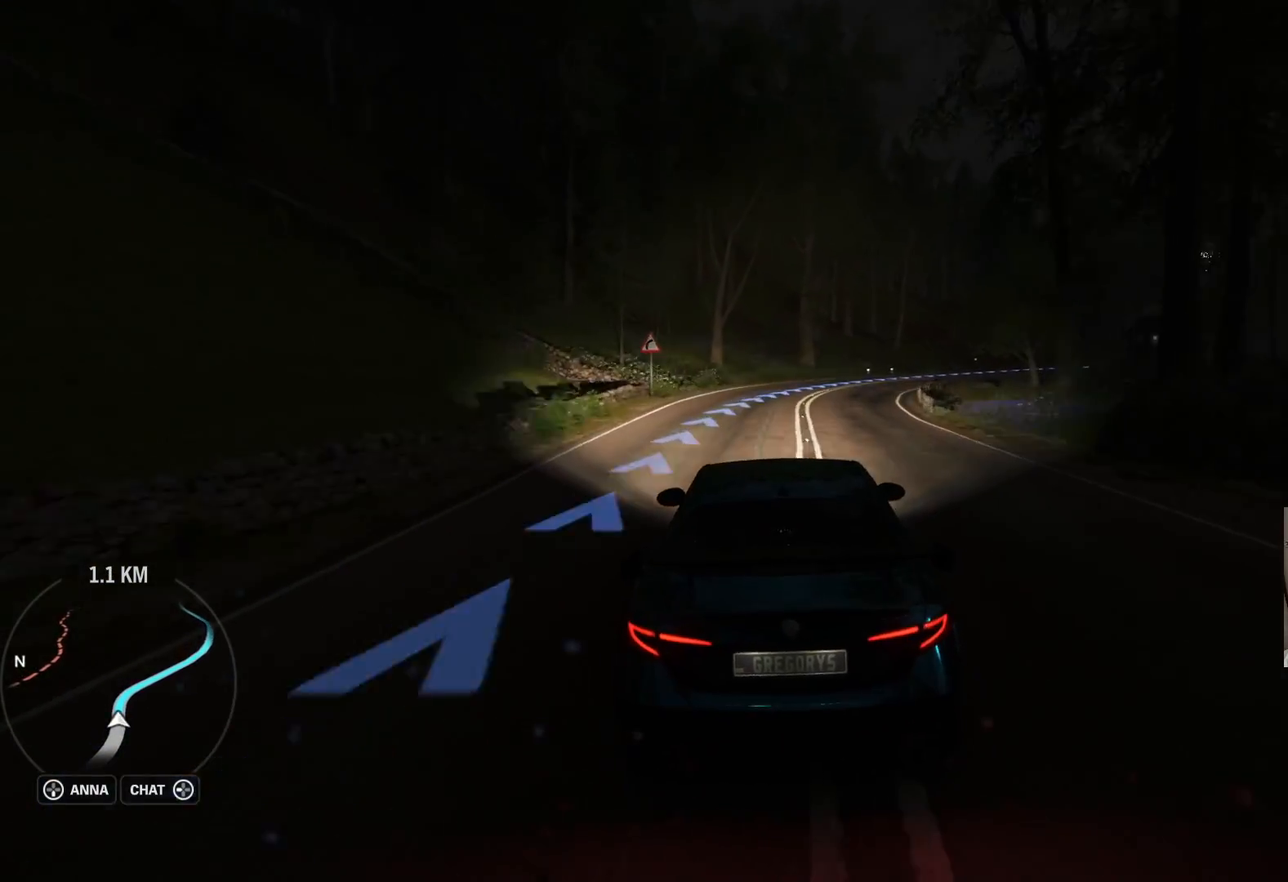
{"buttons": ["R2"], "left_stick": "up-left", "right_stick": "center", "events": [[33, "left_stick", "center"], [100, "left_stick", "right"], [400, "left_stick", "up-left"]]}
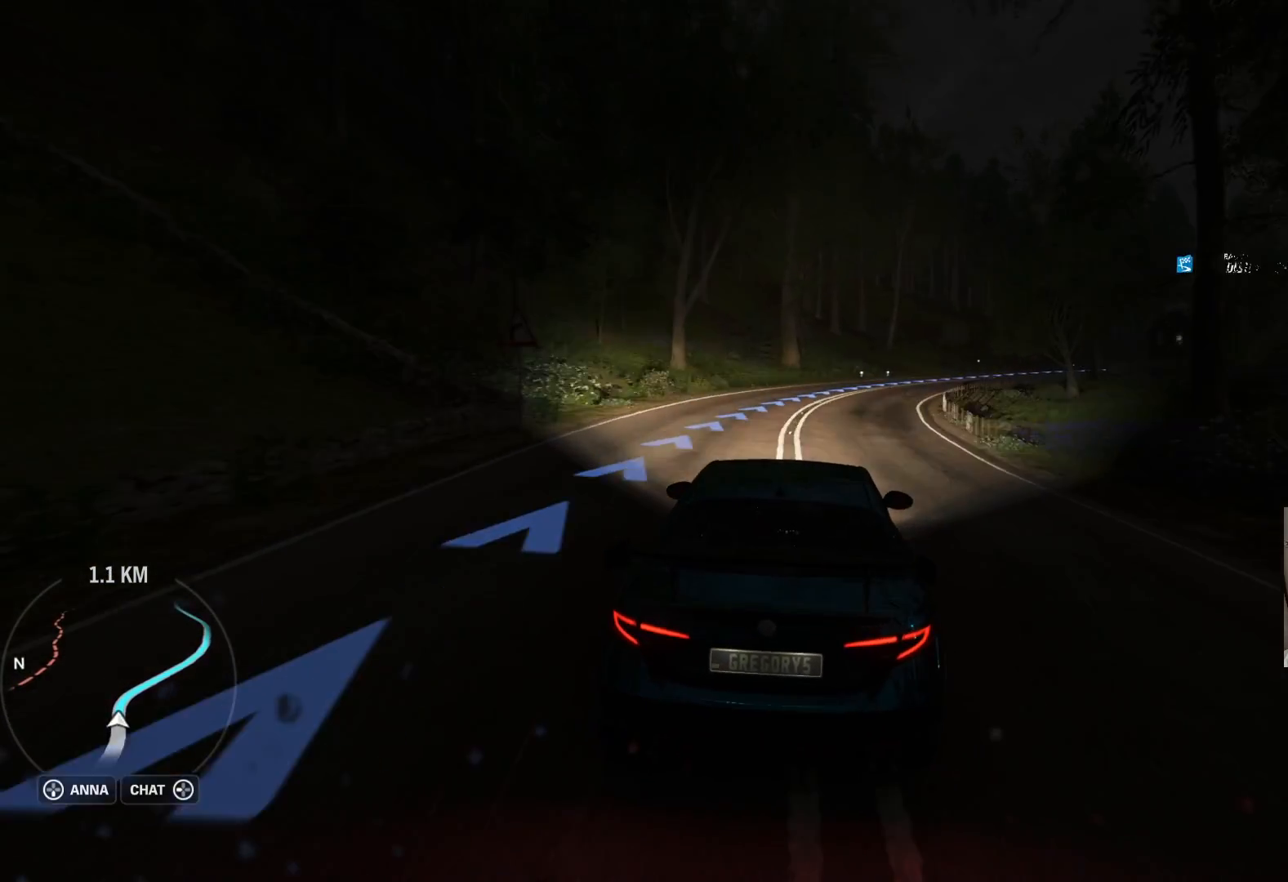
{"buttons": ["R2"], "left_stick": "up-right", "right_stick": "center", "events": [[17, "left_stick", "center"], [300, "left_stick", "up-right"]]}
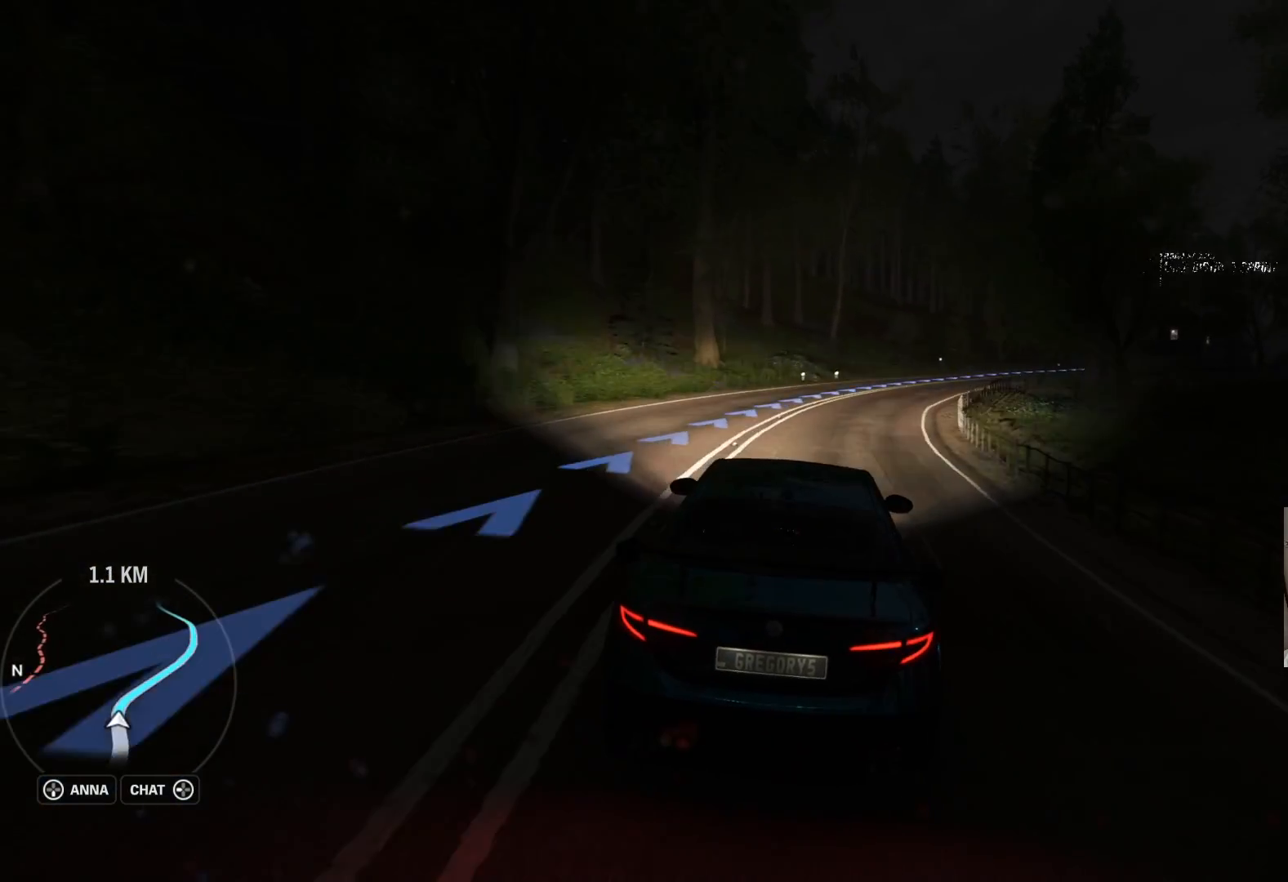
{"buttons": ["R2"], "left_stick": "right", "right_stick": "center", "events": [[300, "left_stick", "up-left"], [367, "left_stick", "center"], [433, "left_stick", "right"]]}
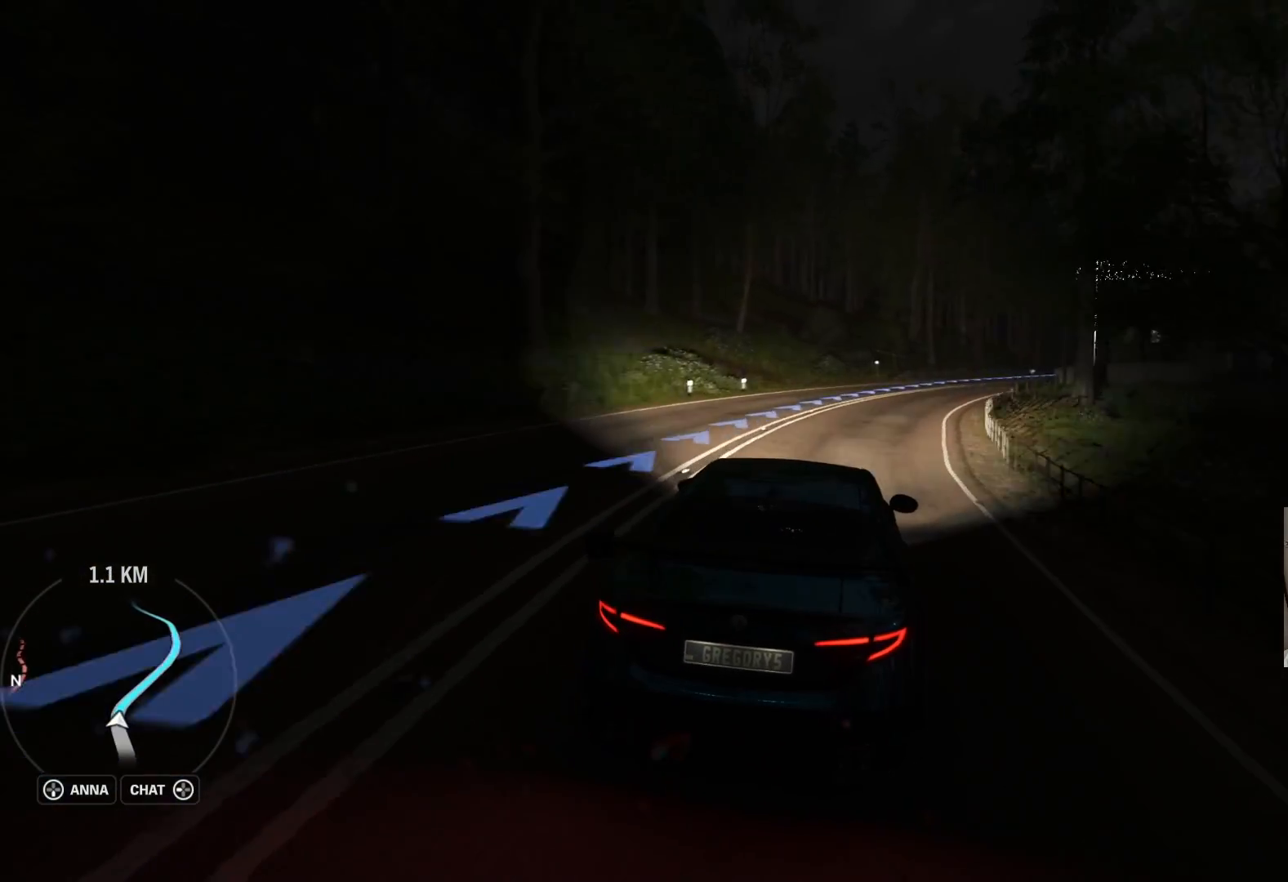
{"buttons": ["R2"], "left_stick": "right", "right_stick": "center", "events": []}
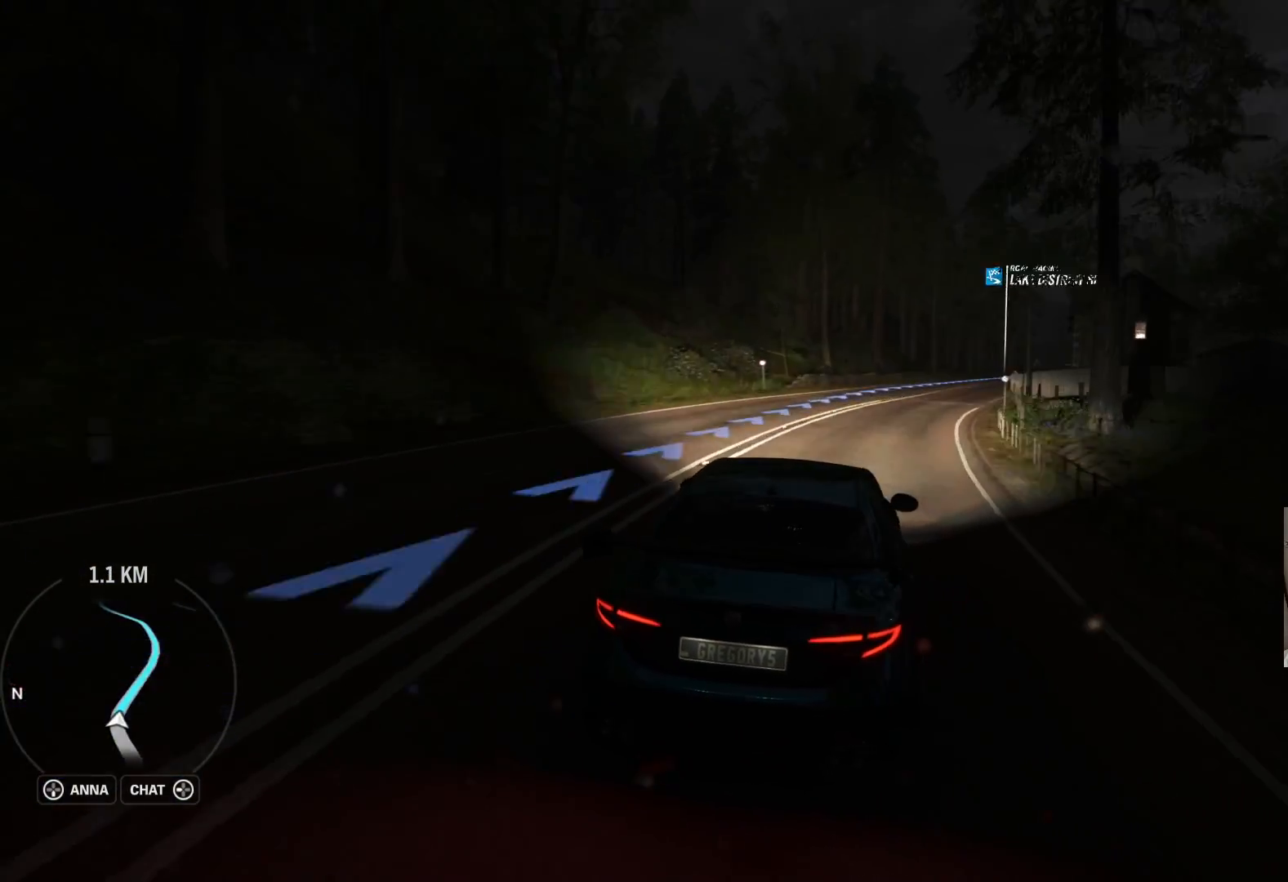
{"buttons": ["R2"], "left_stick": "up-right", "right_stick": "center", "events": [[50, "left_stick", "center"], [133, "left_stick", "right"], [233, "left_stick", "up-right"]]}
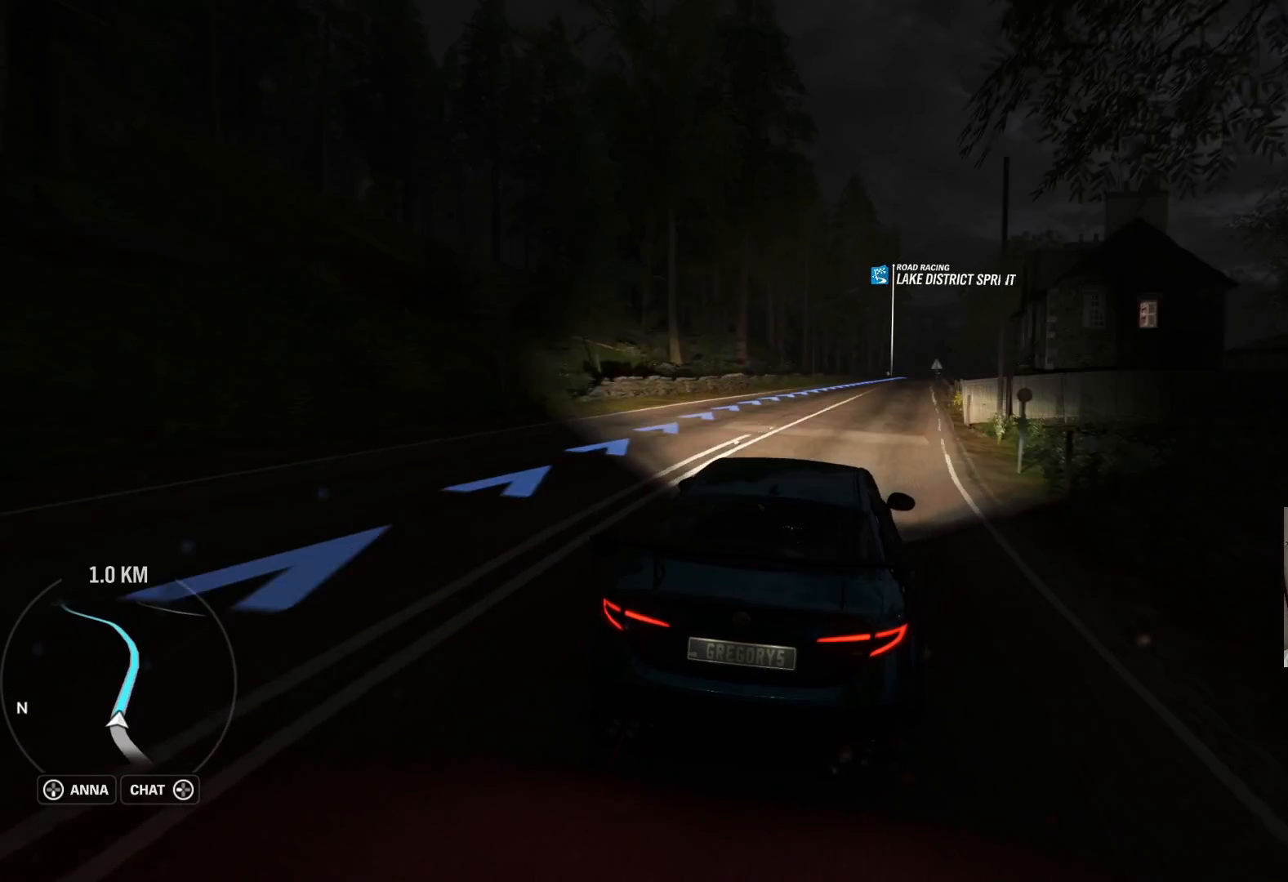
{"buttons": ["R2"], "left_stick": "center", "right_stick": "center", "events": [[50, "left_stick", "center"], [350, "left_stick", "up-right"], [433, "left_stick", "center"]]}
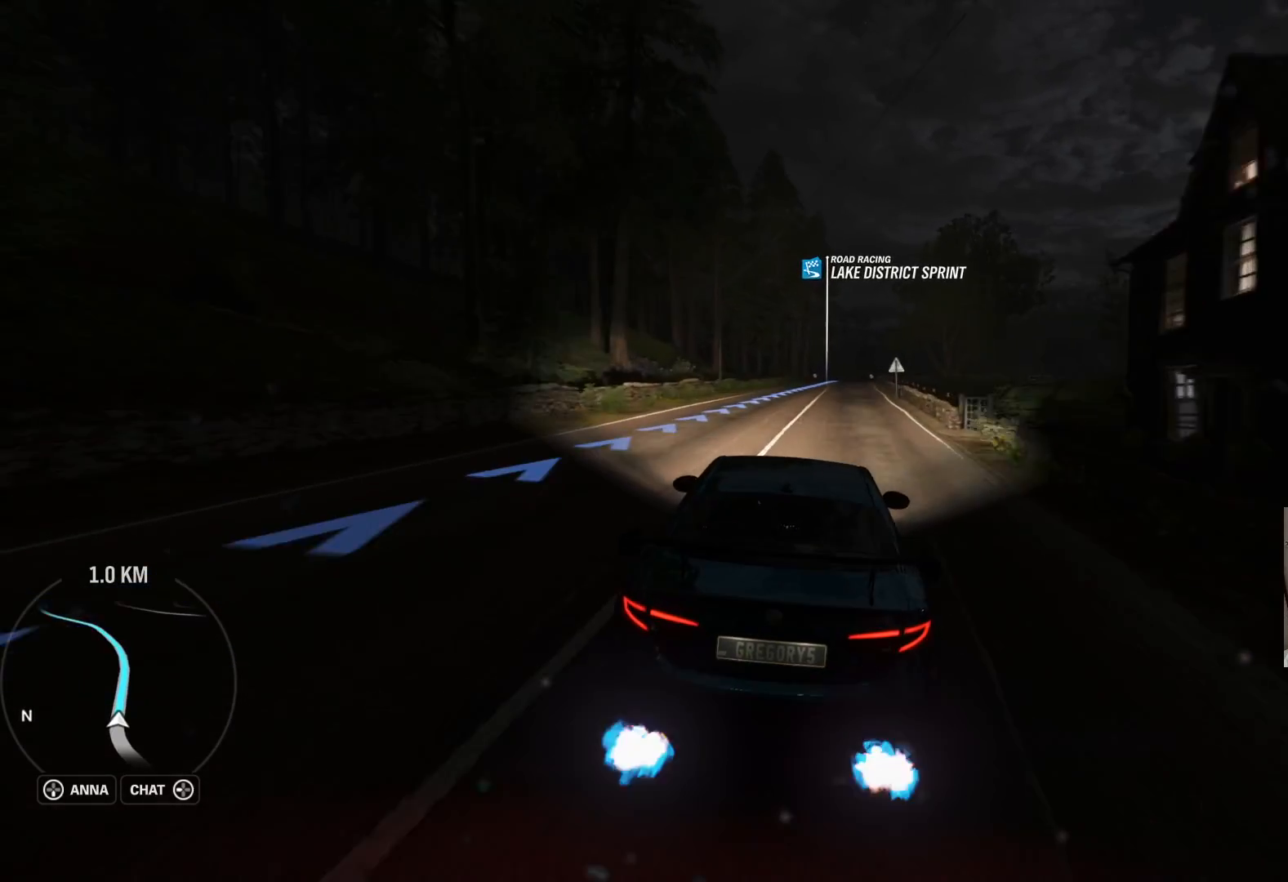
{"buttons": ["R2"], "left_stick": "center", "right_stick": "center", "events": [[150, "left_stick", "right"], [450, "left_stick", "center"]]}
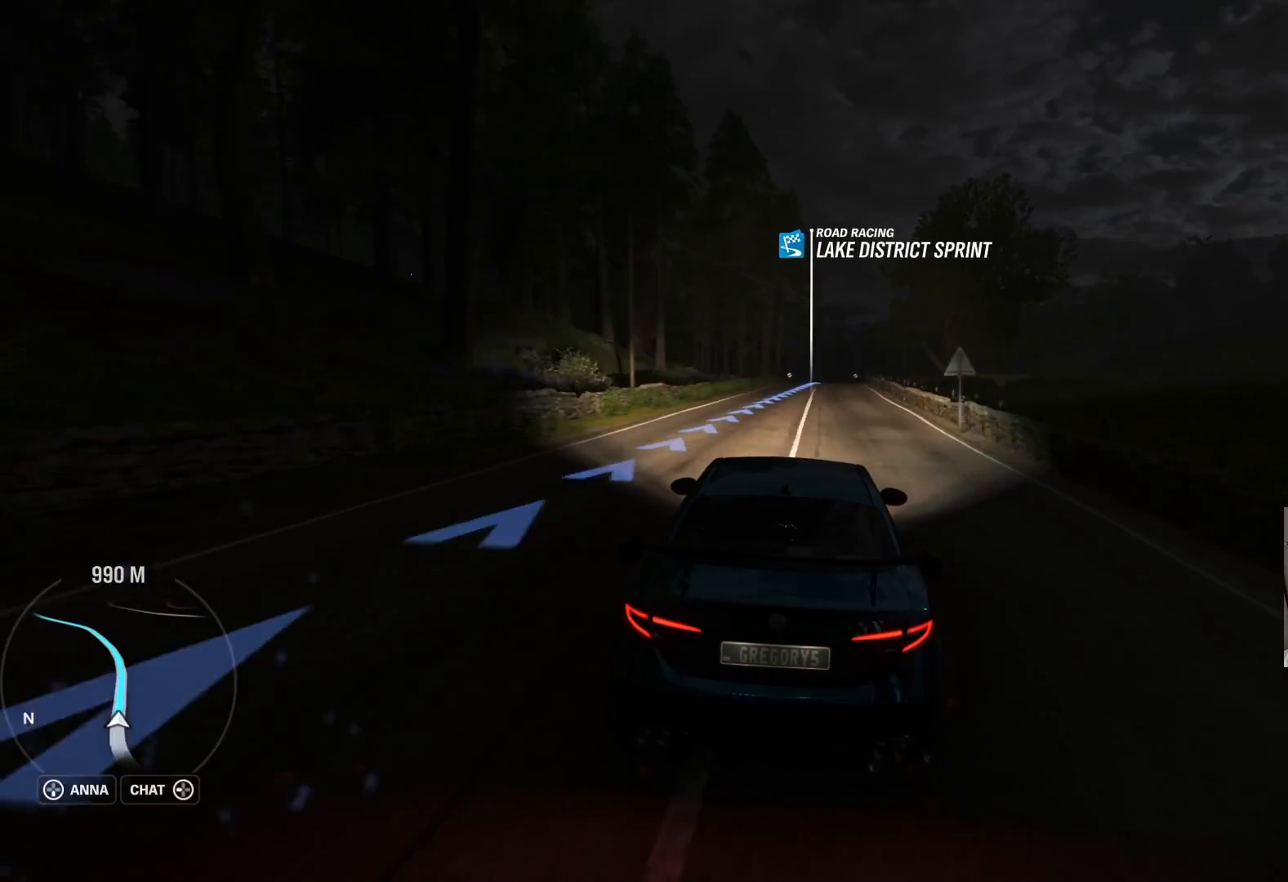
{"buttons": ["R2"], "left_stick": "center", "right_stick": "center", "events": [[333, "left_stick", "up-left"], [483, "left_stick", "center"]]}
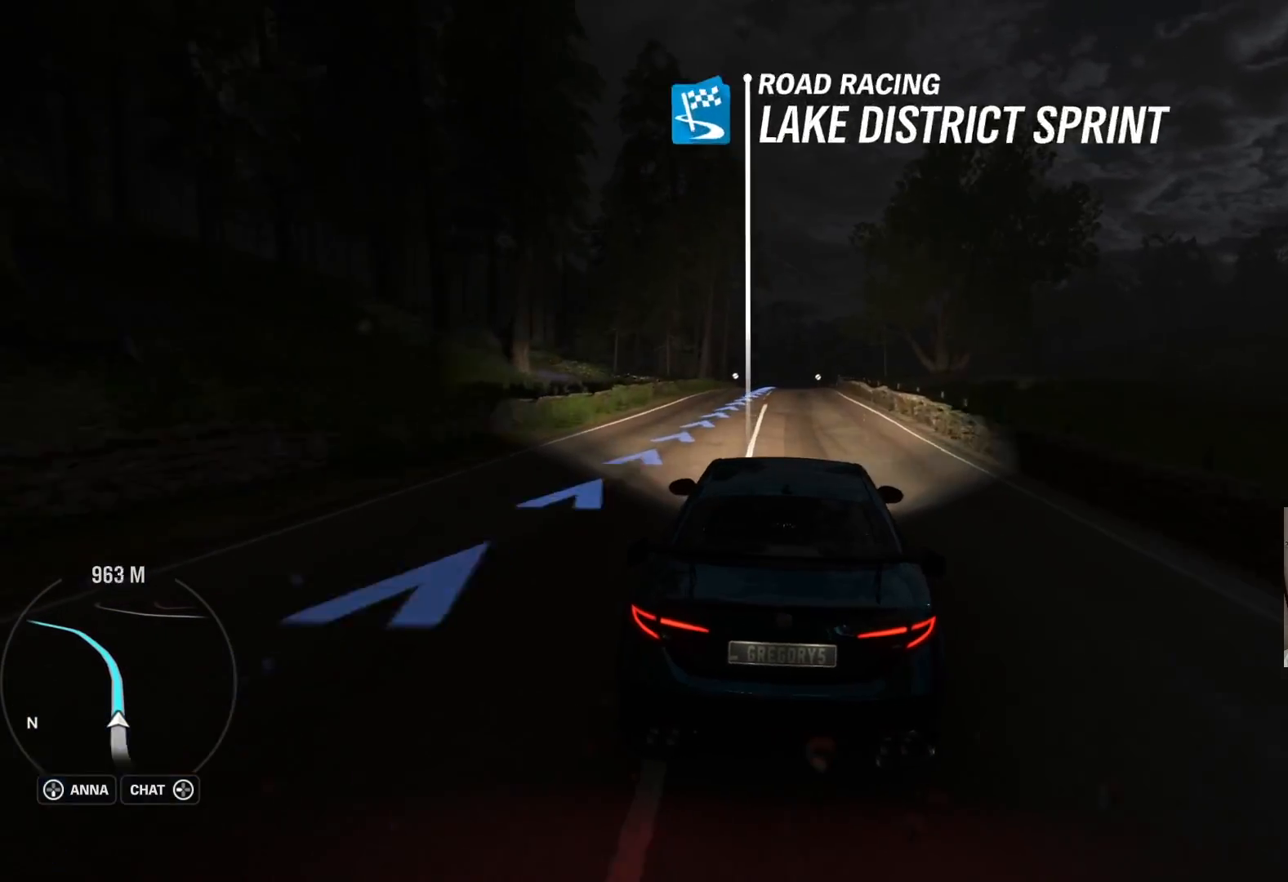
{"buttons": ["R2"], "left_stick": "right", "right_stick": "center", "events": [[350, "left_stick", "right"]]}
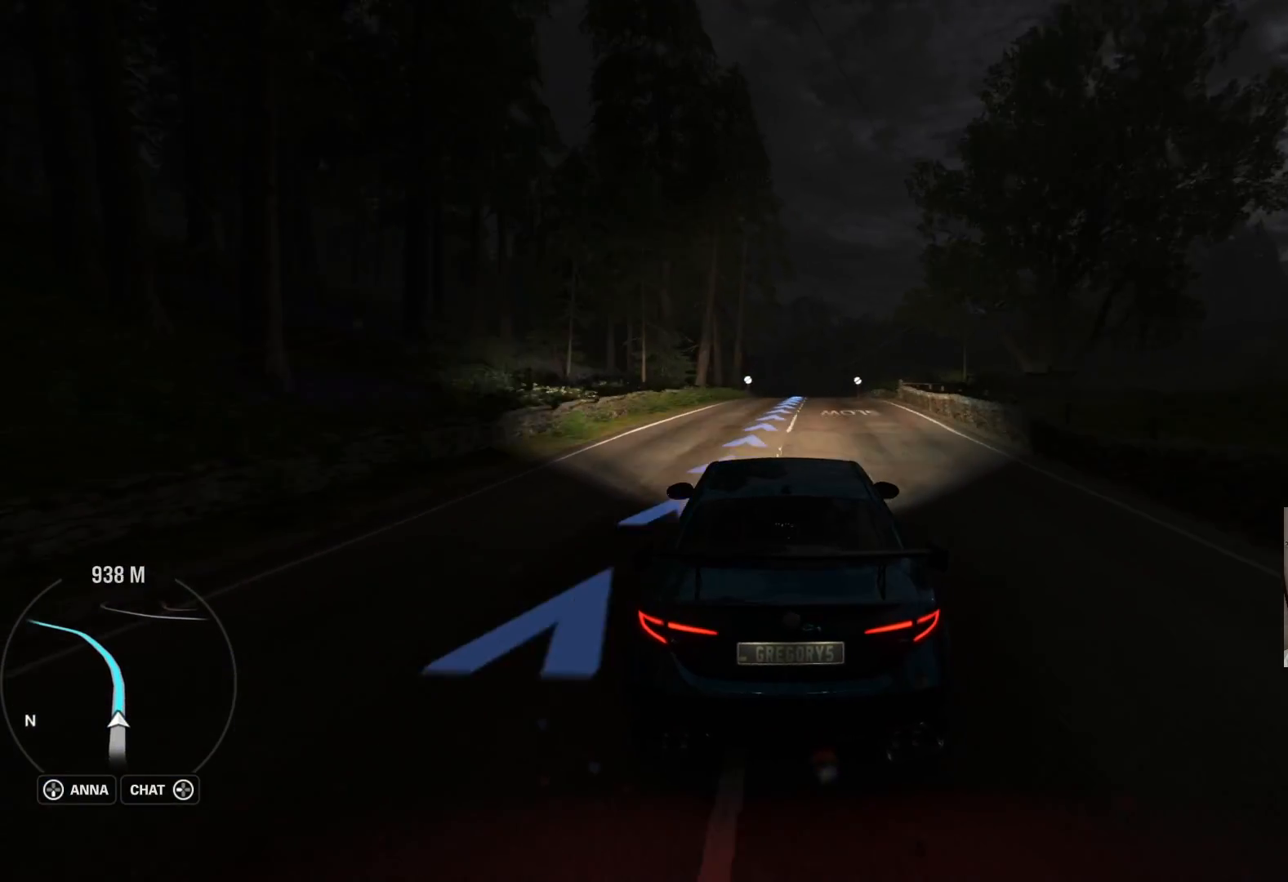
{"buttons": ["R2"], "left_stick": "center", "right_stick": "center", "events": [[33, "left_stick", "up"], [83, "left_stick", "center"]]}
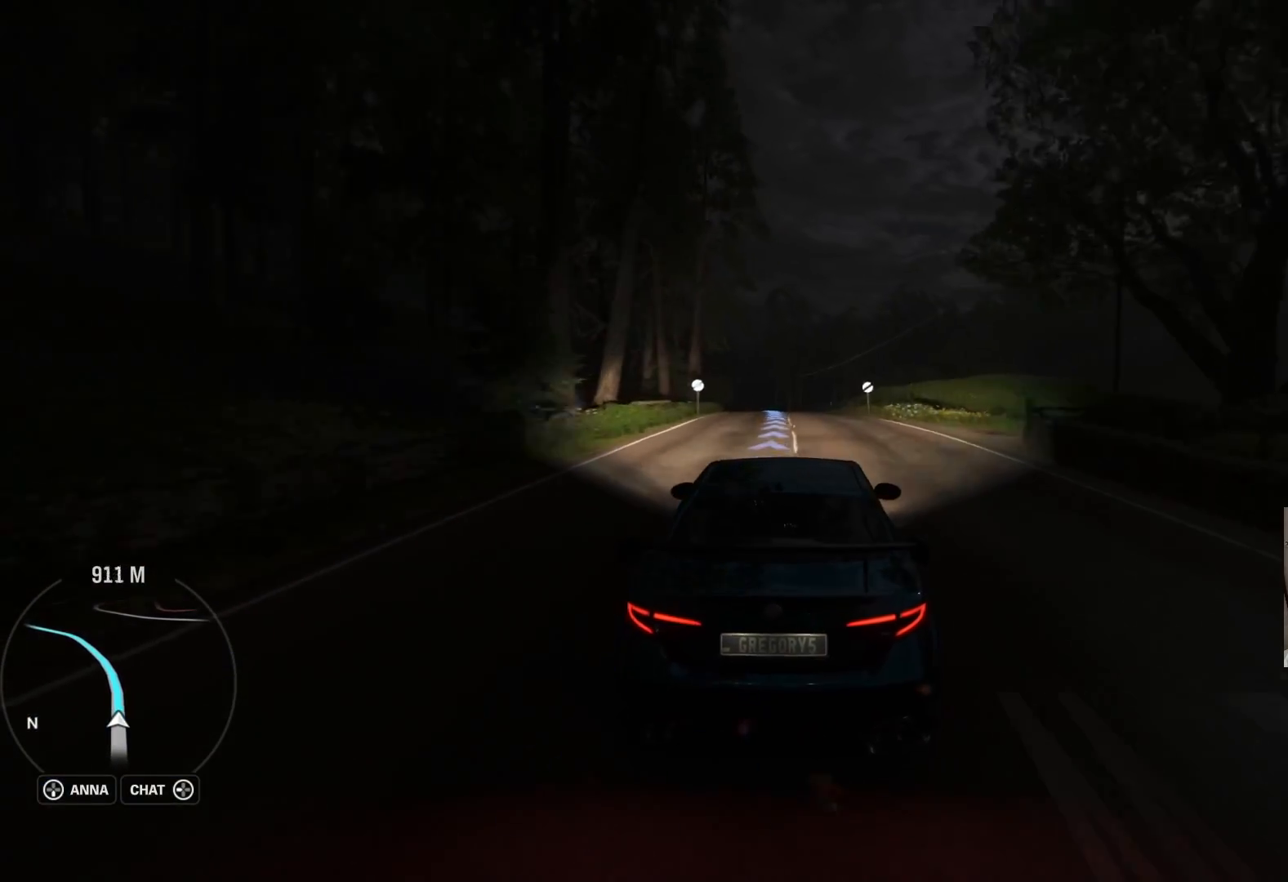
{"buttons": ["R2"], "left_stick": "center", "right_stick": "center", "events": [[200, "left_stick", "left"], [333, "left_stick", "center"]]}
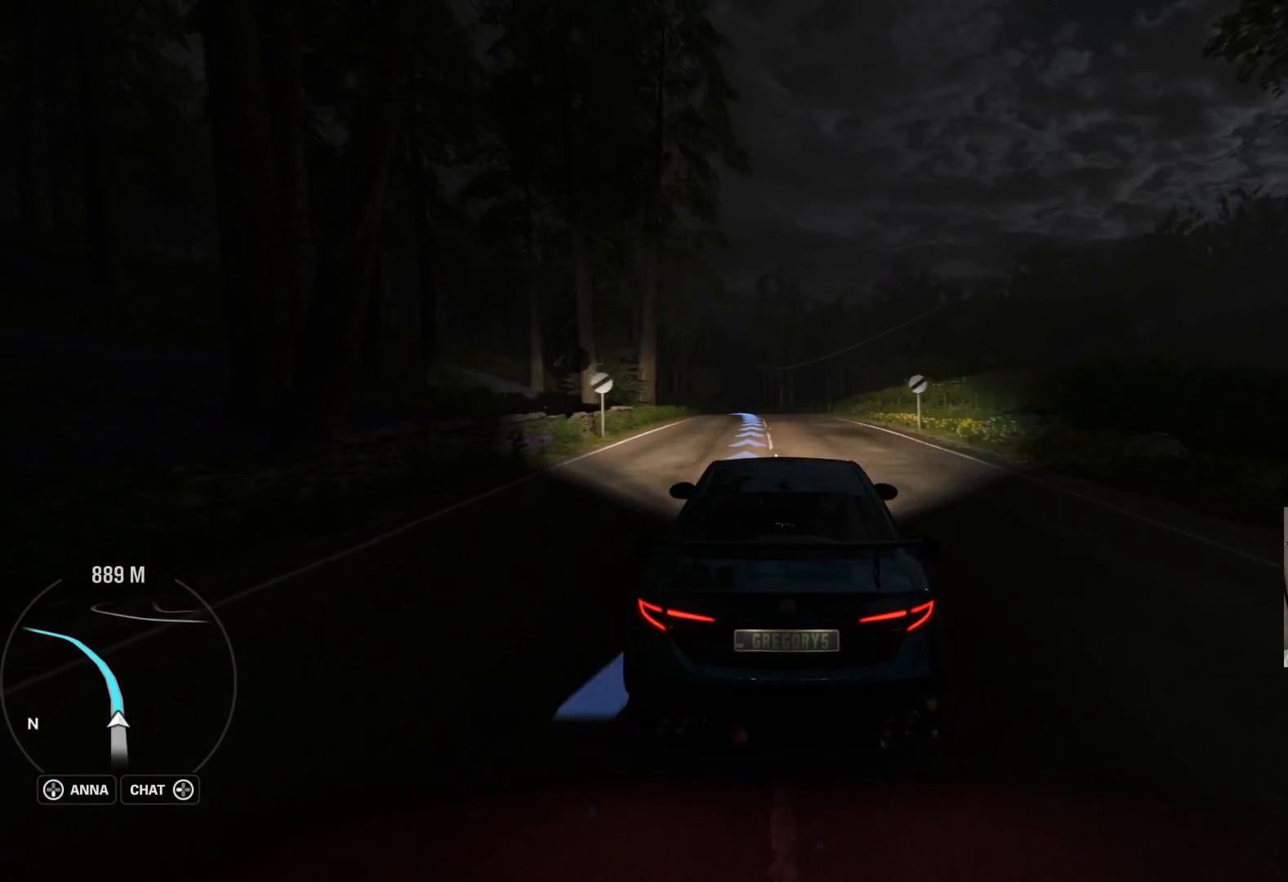
{"buttons": ["R2"], "left_stick": "center", "right_stick": "center", "events": [[33, "left_stick", "left"], [250, "left_stick", "center"], [367, "left_stick", "left"], [483, "left_stick", "center"]]}
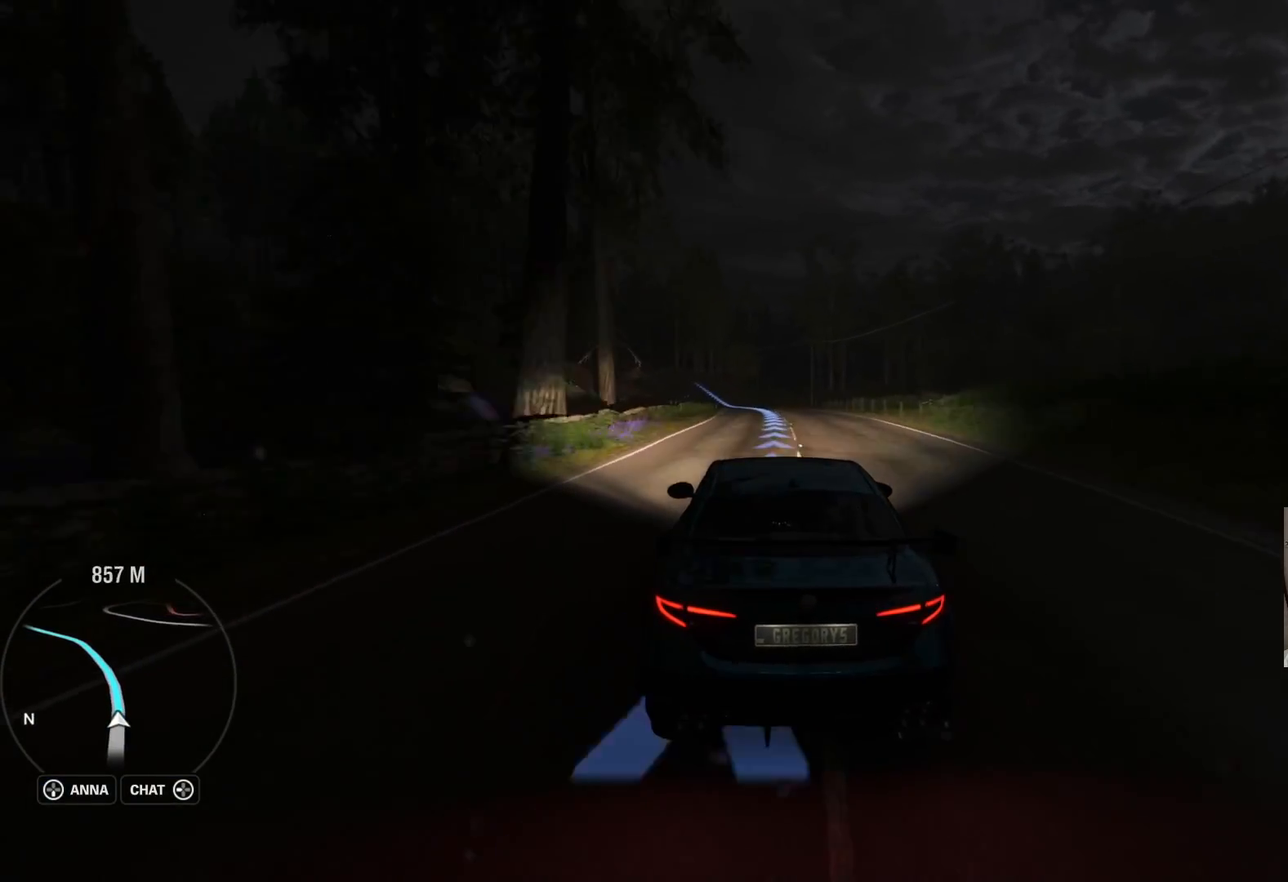
{"buttons": ["R2"], "left_stick": "center", "right_stick": "center", "events": [[50, "left_stick", "left"], [150, "left_stick", "center"]]}
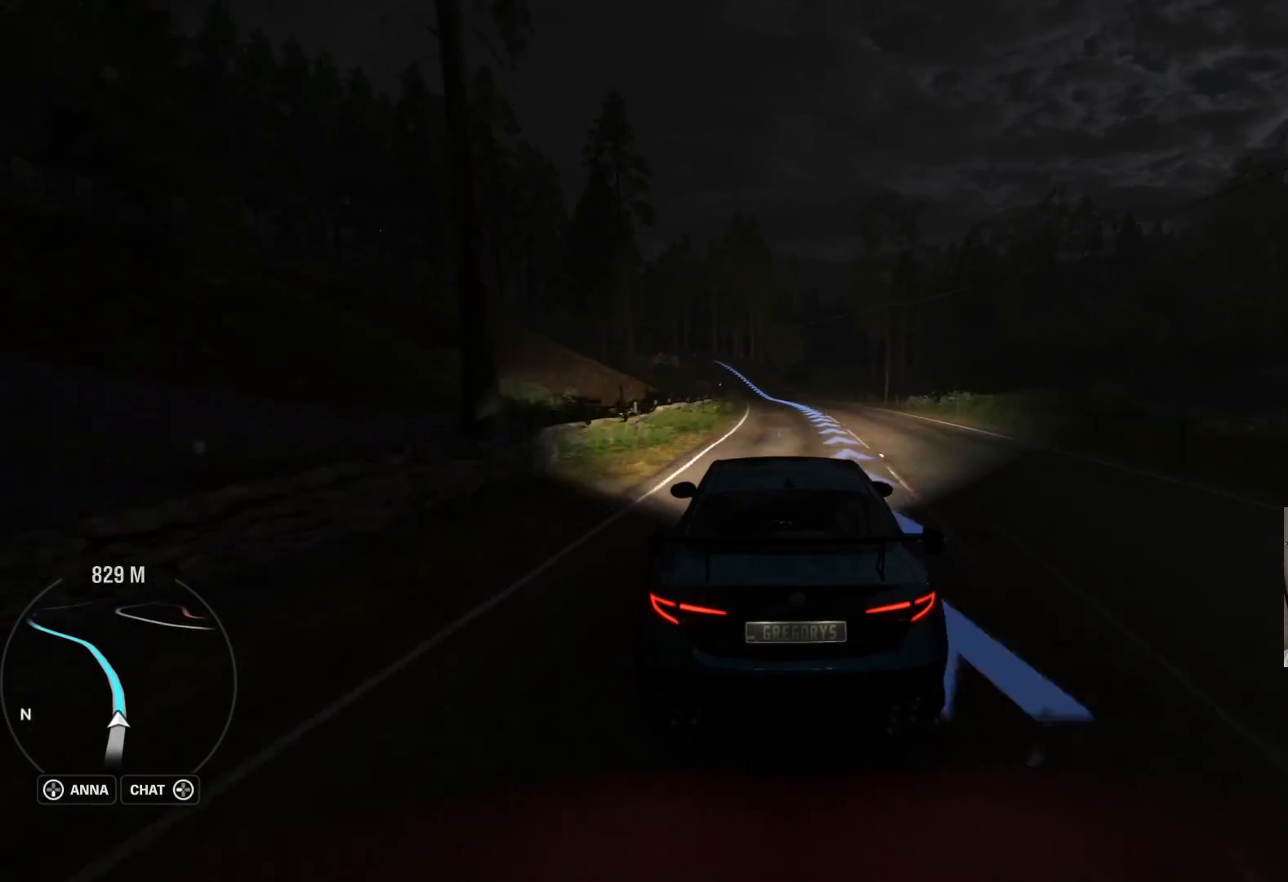
{"buttons": ["R2"], "left_stick": "left", "right_stick": "center", "events": [[400, "left_stick", "left"]]}
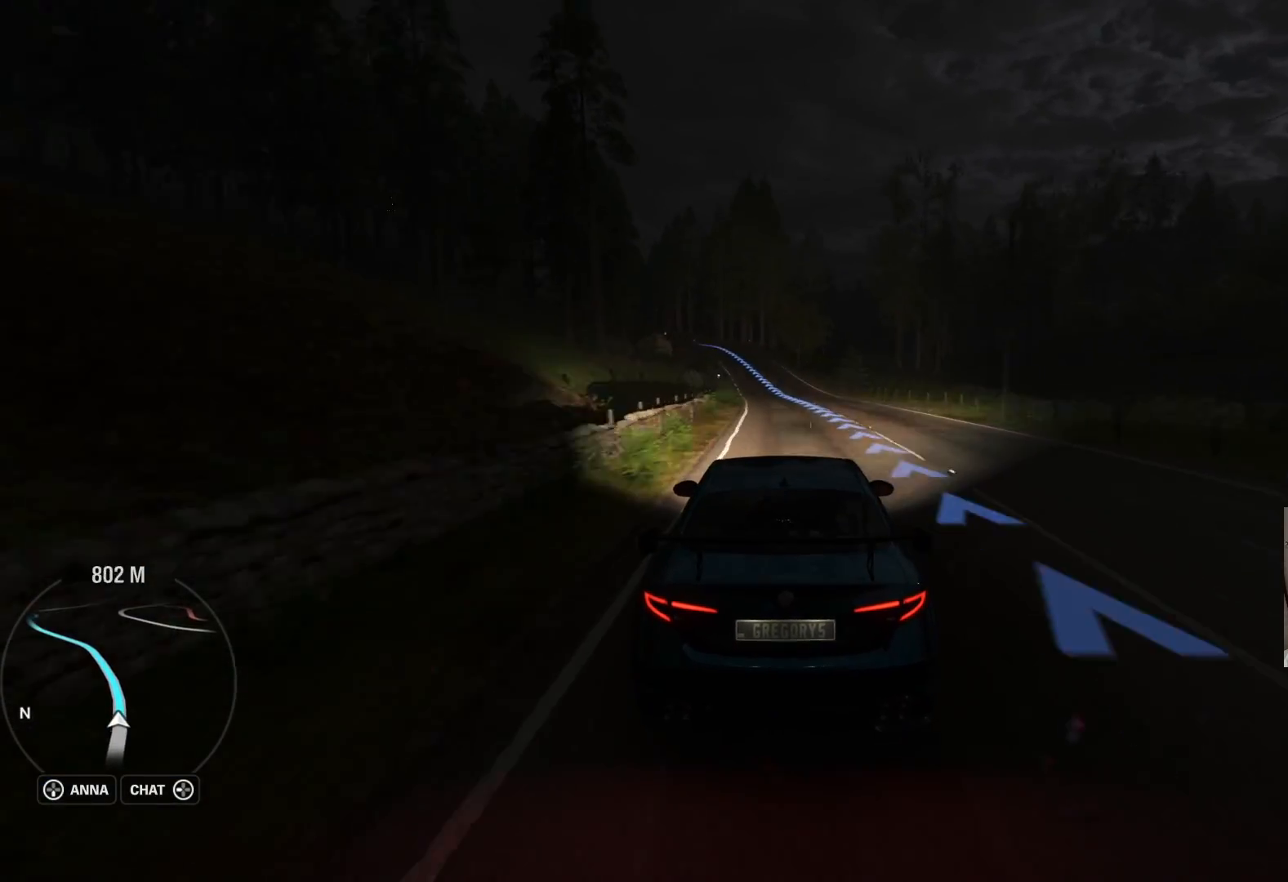
{"buttons": ["R2"], "left_stick": "center", "right_stick": "center", "events": [[50, "left_stick", "center"]]}
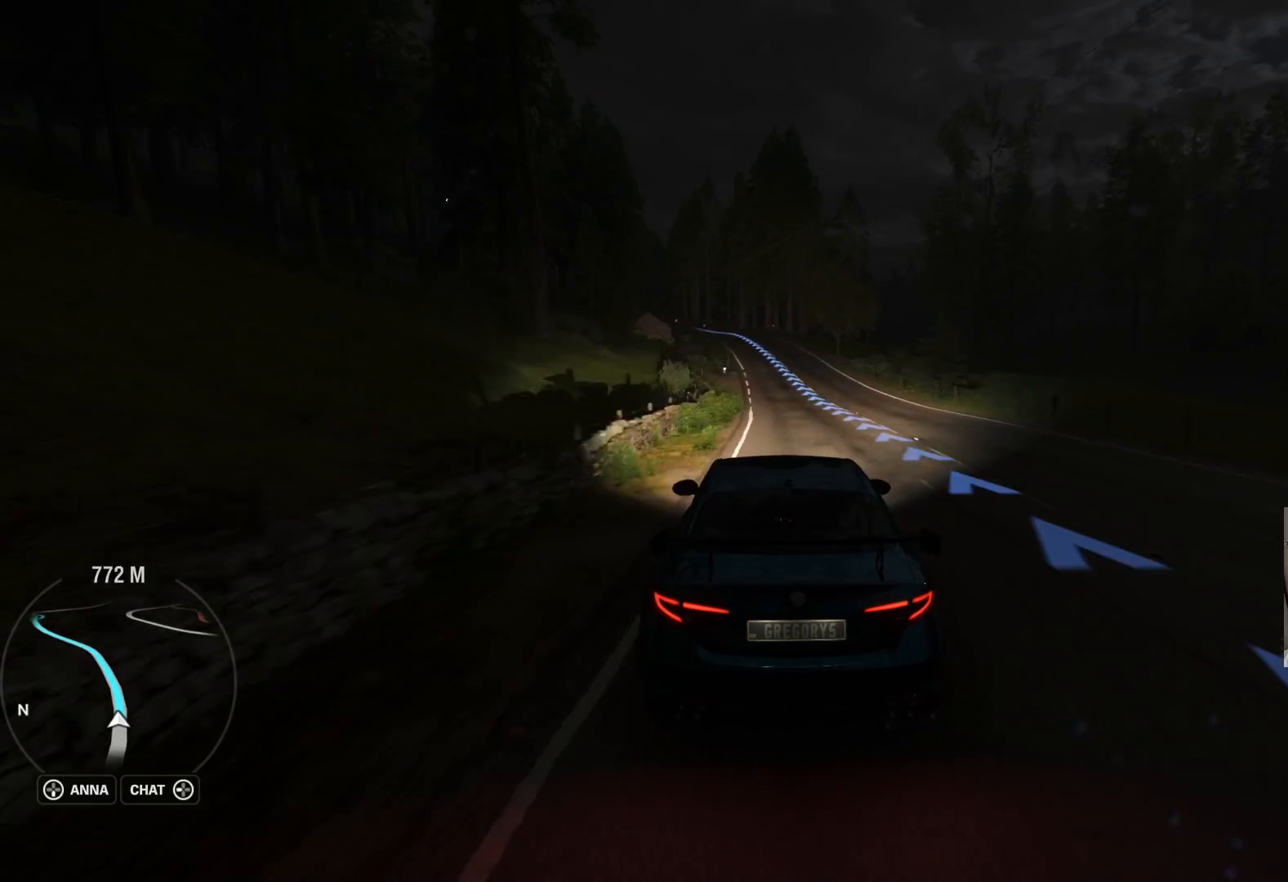
{"buttons": ["R2"], "left_stick": "center", "right_stick": "center", "events": []}
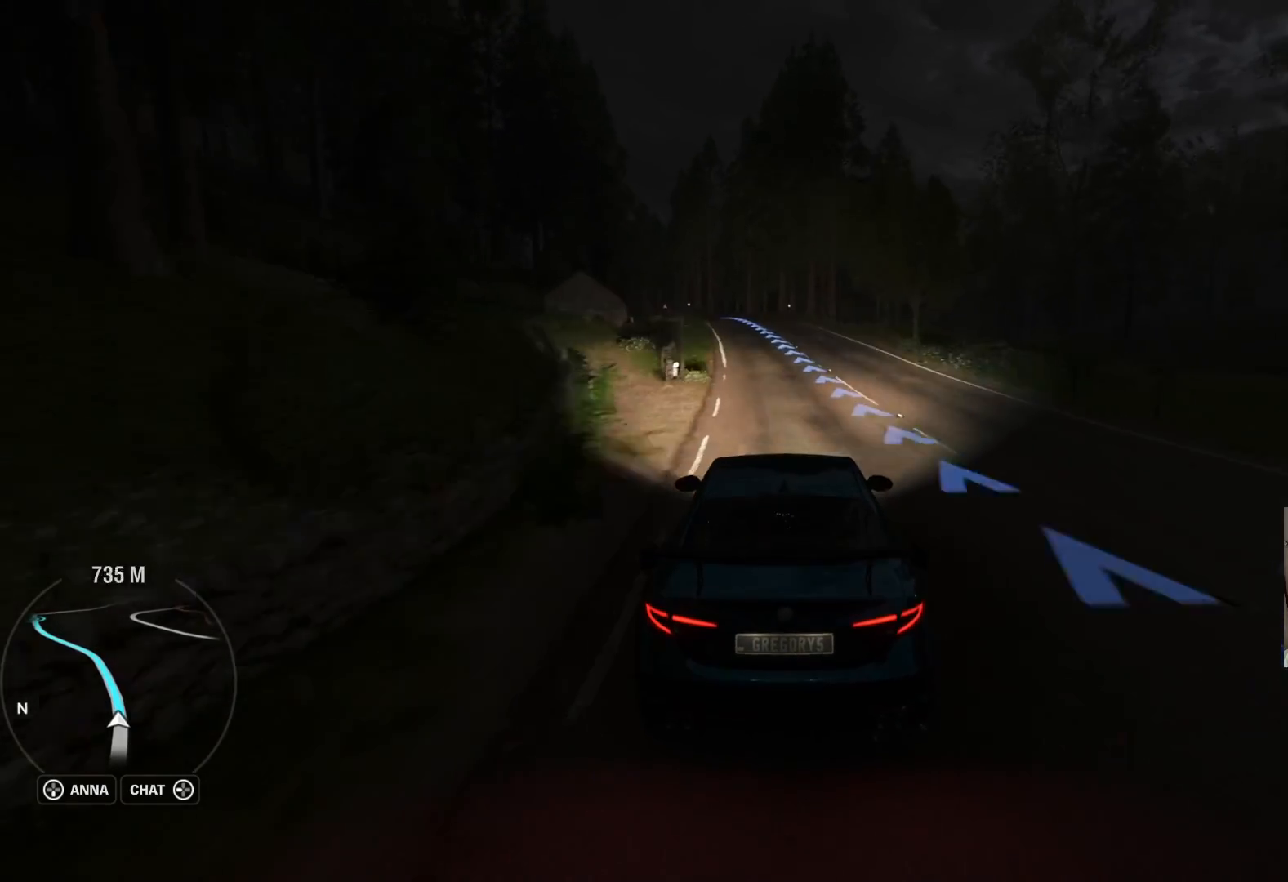
{"buttons": ["R2"], "left_stick": "center", "right_stick": "center", "events": [[100, "left_stick", "left"], [500, "left_stick", "center"]]}
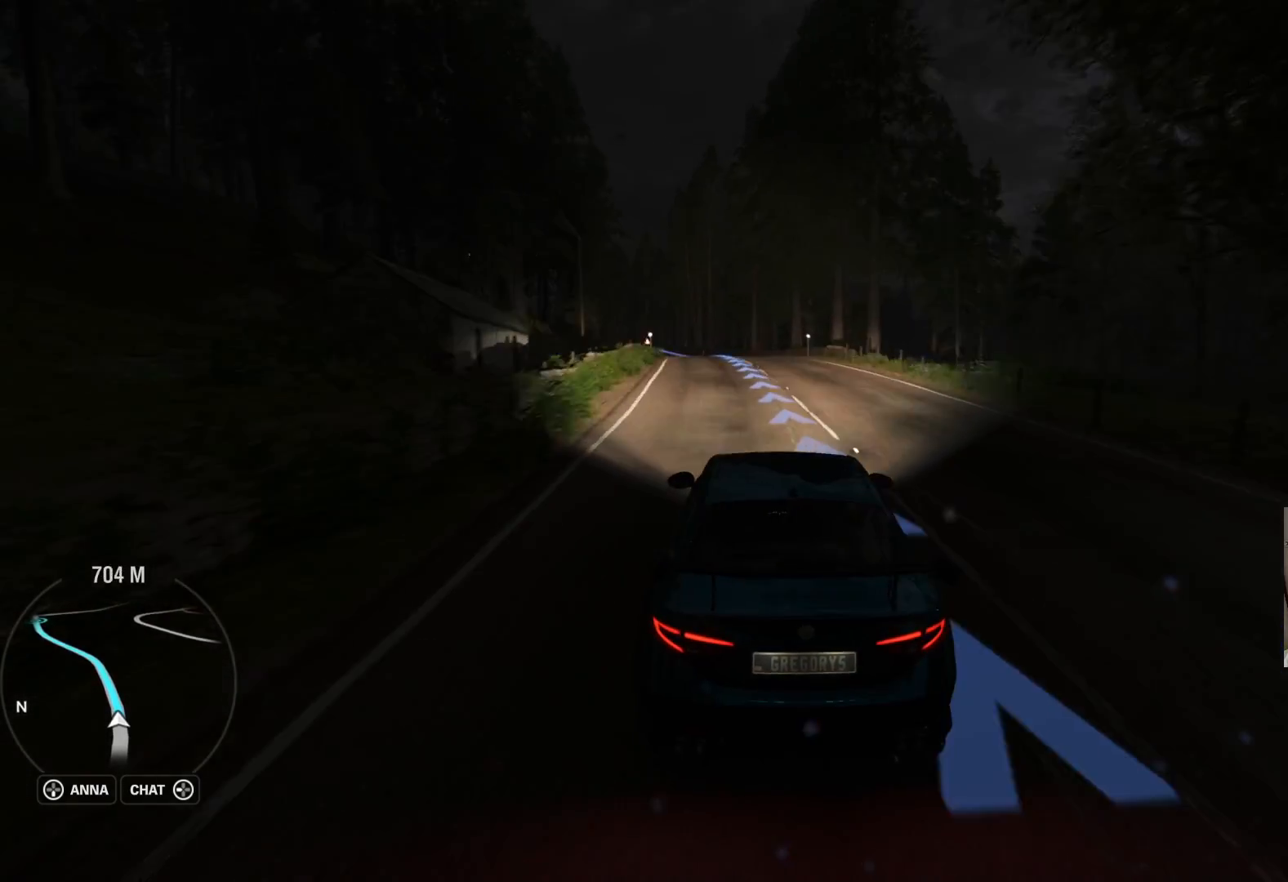
{"buttons": ["R2"], "left_stick": "left", "right_stick": "center", "events": [[50, "left_stick", "left"], [150, "left_stick", "center"], [383, "left_stick", "left"]]}
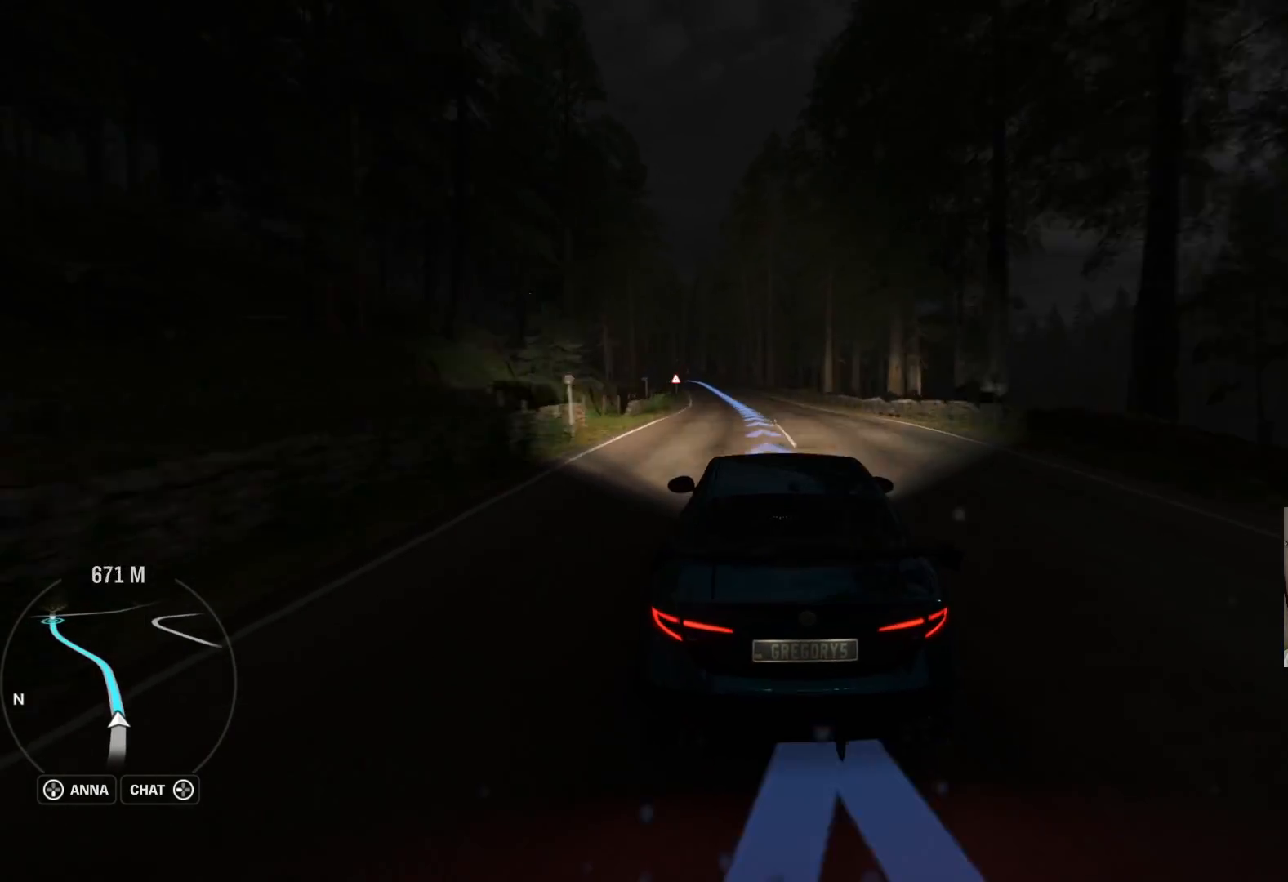
{"buttons": ["R2"], "left_stick": "center", "right_stick": "center", "events": [[267, "left_stick", "center"]]}
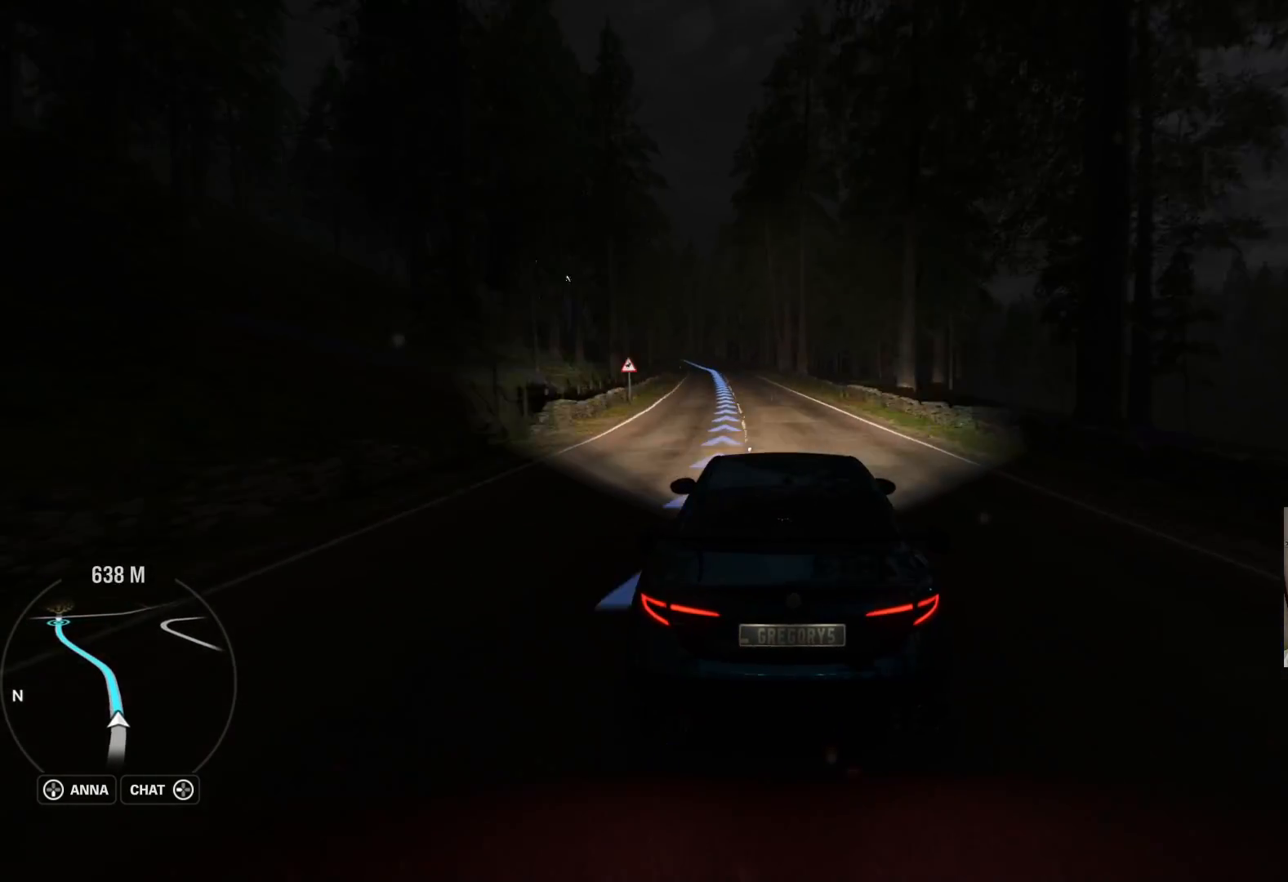
{"buttons": ["R2"], "left_stick": "center", "right_stick": "center", "events": [[17, "left_stick", "left"], [450, "left_stick", "center"]]}